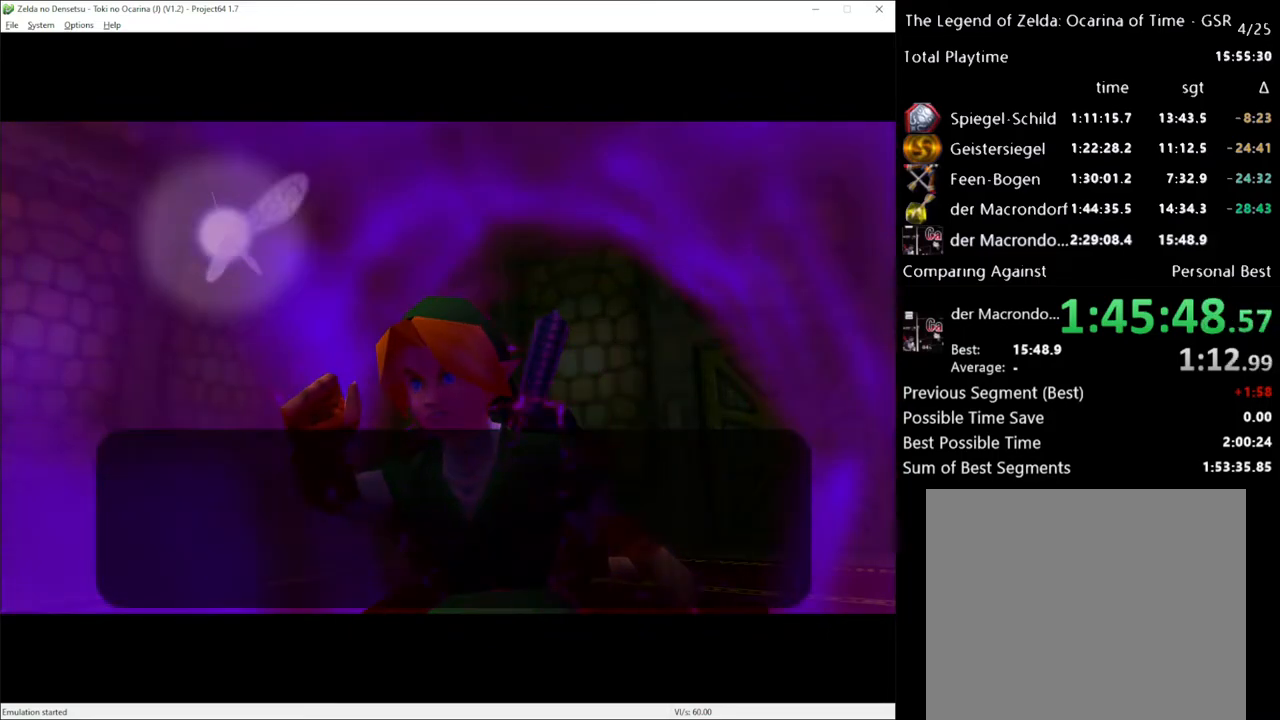
Gameplay with a controller (Xbox layout); each line is a JSON object with the inputs held at the frame after it. "events" lists button and stick changes between this image and that frame as [ms after this image, input, new state], when the widget could be followed in between. Not read: L3 R3.
{"buttons": ["A"], "left_stick": "center", "right_stick": "center", "events": [[83, "X", "down"], [150, "X", "up"], [167, "A", "down"], [233, "A", "up"], [267, "X", "down"], [333, "X", "up"], [367, "A", "down"], [400, "A", "up"], [417, "X", "down"], [483, "A", "down"], [483, "X", "up"]]}
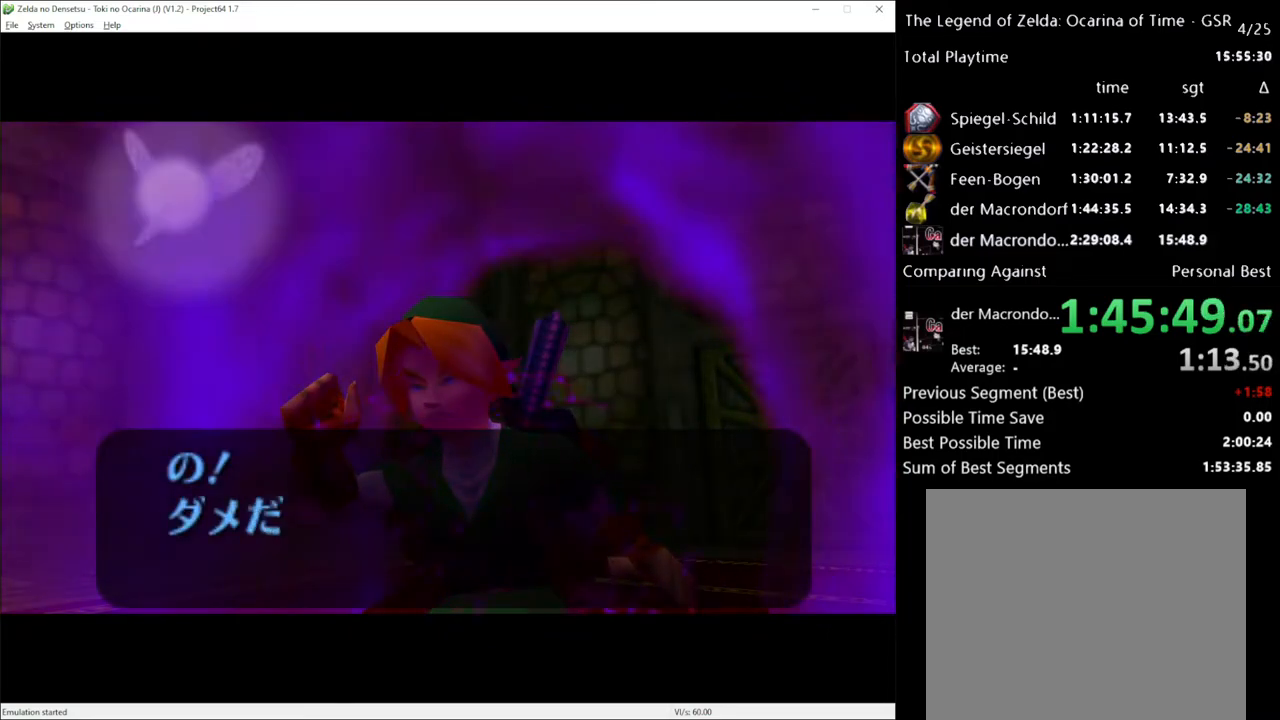
{"buttons": ["A", "X"], "left_stick": "center", "right_stick": "center", "events": [[100, "X", "down"], [133, "X", "up"], [233, "A", "up"], [333, "A", "down"], [400, "A", "up"], [483, "A", "down"], [483, "X", "down"]]}
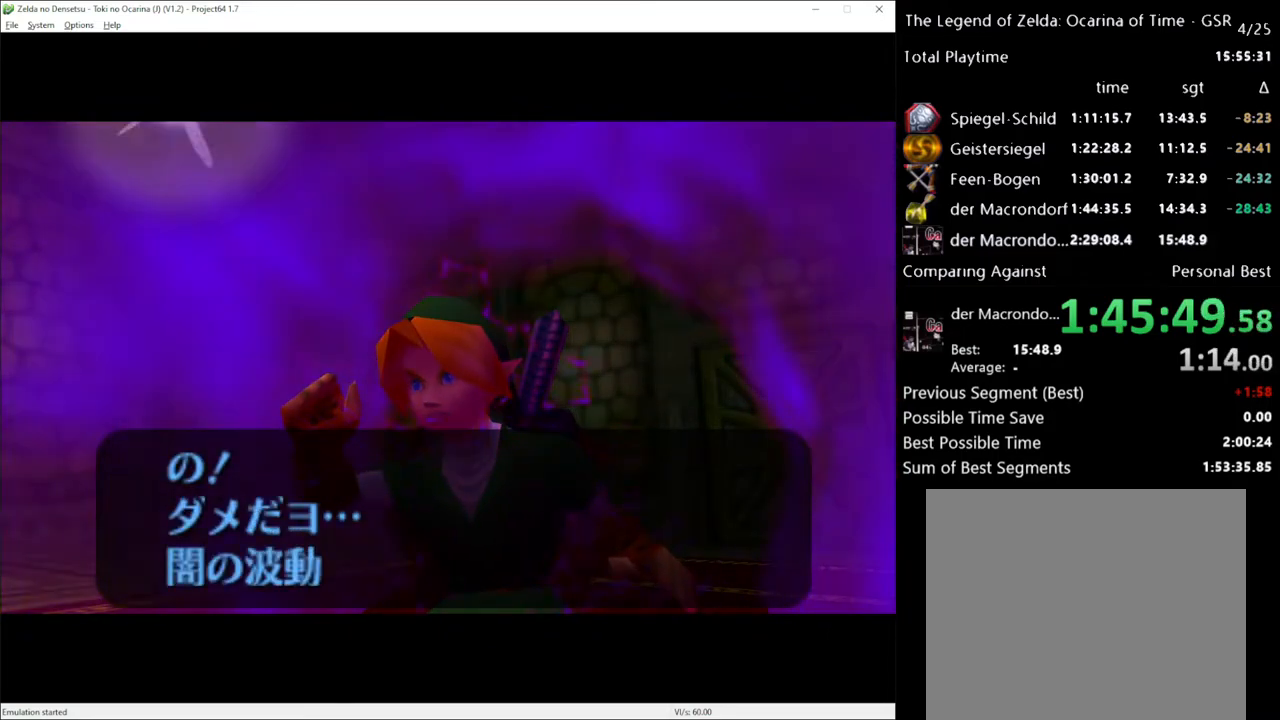
{"buttons": ["X"], "left_stick": "center", "right_stick": "center", "events": [[17, "A", "up"], [50, "X", "up"], [117, "A", "down"], [150, "X", "down"], [167, "A", "up"], [217, "X", "up"], [267, "A", "down"], [300, "X", "down"], [367, "A", "up"], [383, "X", "up"], [417, "A", "down"], [483, "A", "up"], [483, "X", "down"]]}
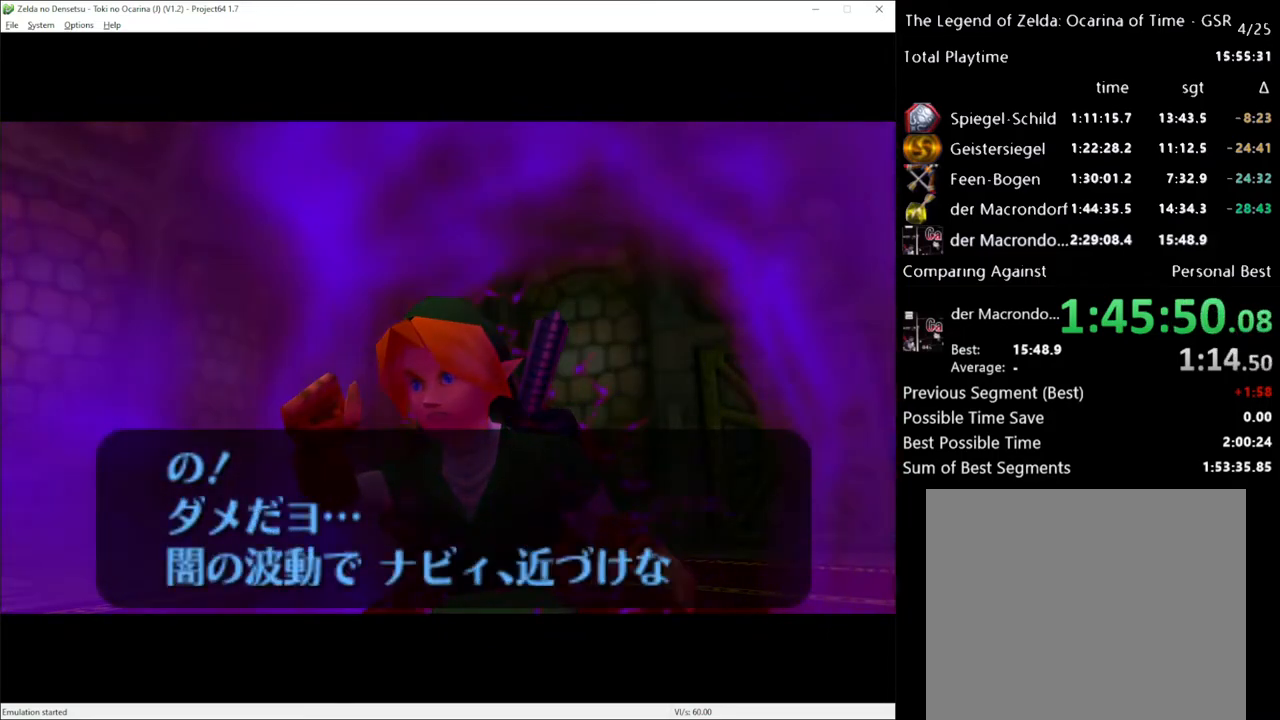
{"buttons": [], "left_stick": "center", "right_stick": "center", "events": [[17, "X", "up"], [50, "A", "down"], [117, "X", "down"], [150, "A", "up"], [183, "A", "down"], [183, "X", "up"], [267, "X", "down"], [300, "A", "up"], [333, "X", "up"], [400, "A", "down"], [467, "A", "up"]]}
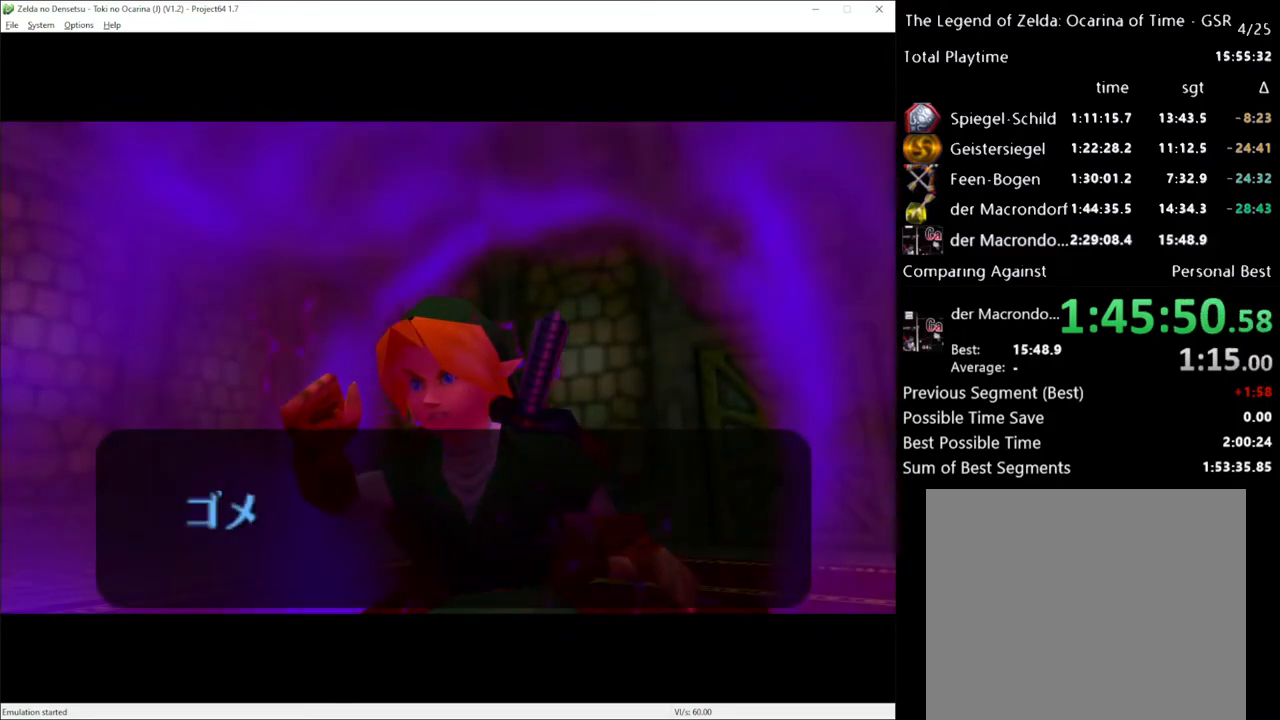
{"buttons": ["A", "X"], "left_stick": "center", "right_stick": "center", "events": [[300, "A", "down"], [333, "X", "down"], [367, "A", "up"], [367, "X", "up"], [450, "A", "down"], [483, "X", "down"]]}
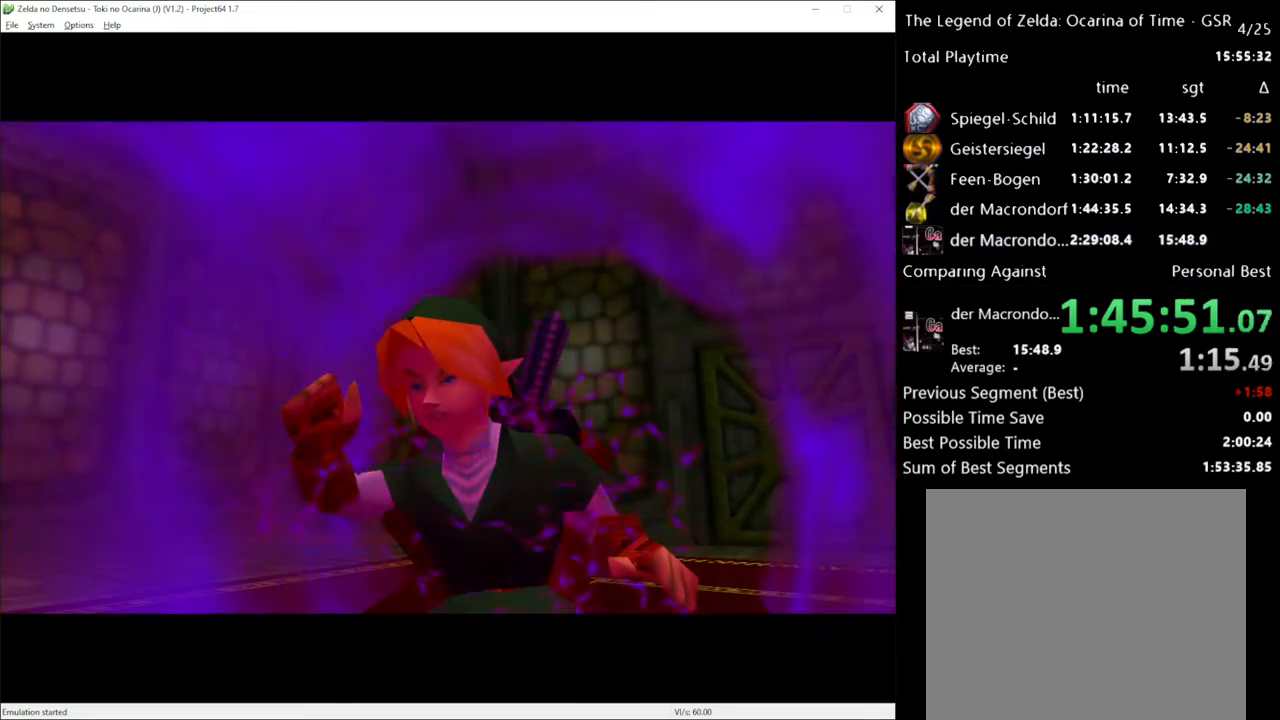
{"buttons": [], "left_stick": "center", "right_stick": "center", "events": [[17, "A", "up"], [17, "X", "up"], [117, "A", "down"], [133, "A", "up"], [133, "X", "down"], [200, "X", "up"]]}